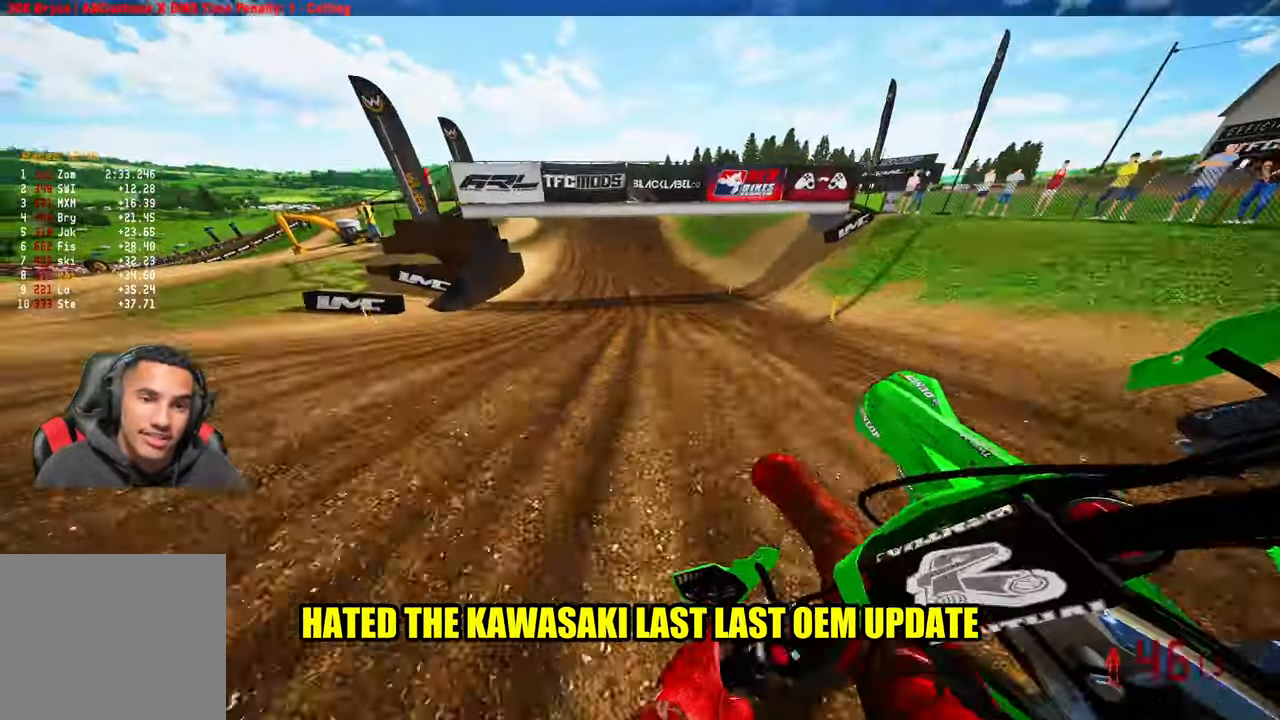
Gameplay with a controller (PlayStation layout); each line is a JSON object with the inputs held at the frame after it. "events" lists button and stick changes between this image and that frame as [ms after this image, input, new state], when the widget could be followed in between. Not read: other_buttons.
{"buttons": ["R2"], "left_stick": "right", "right_stick": "up", "events": [[350, "left_stick", "right"]]}
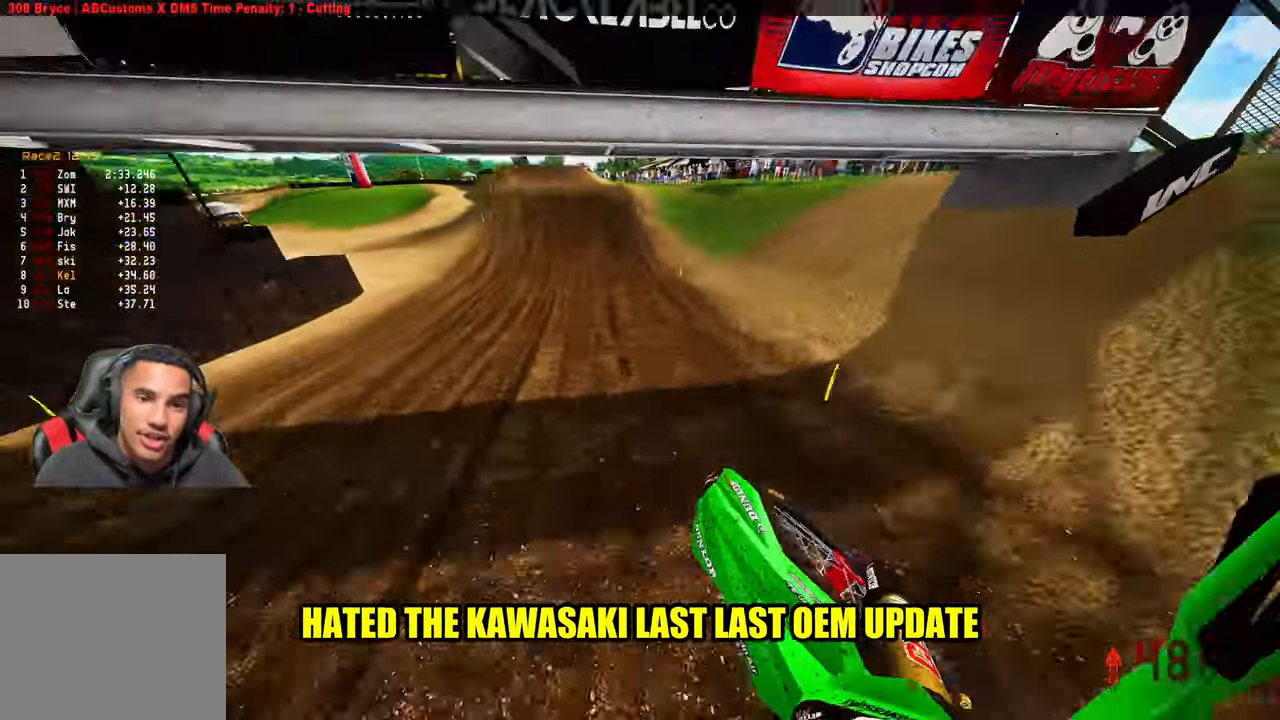
{"buttons": ["R2"], "left_stick": "center", "right_stick": "center", "events": [[84, "left_stick", "center"], [134, "right_stick", "center"], [367, "left_stick", "left"], [450, "left_stick", "center"]]}
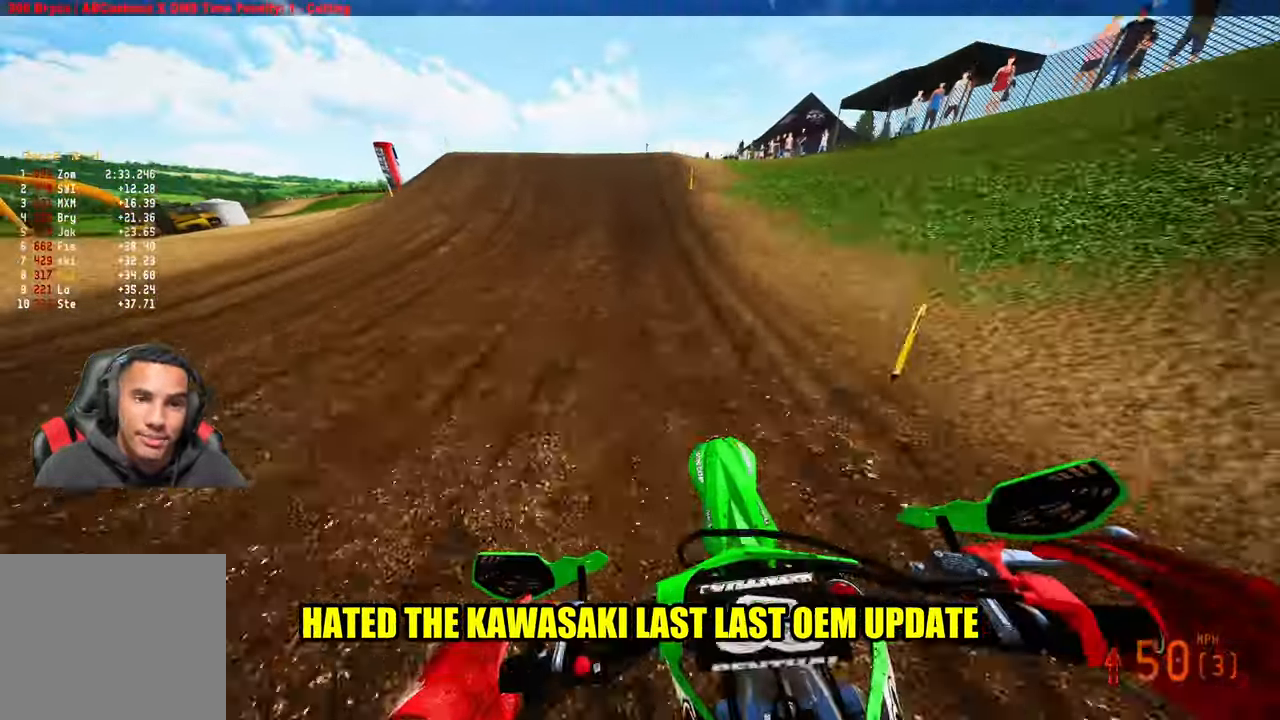
{"buttons": ["R2"], "left_stick": "up-left", "right_stick": "up", "events": [[167, "left_stick", "up-left"], [433, "right_stick", "up"]]}
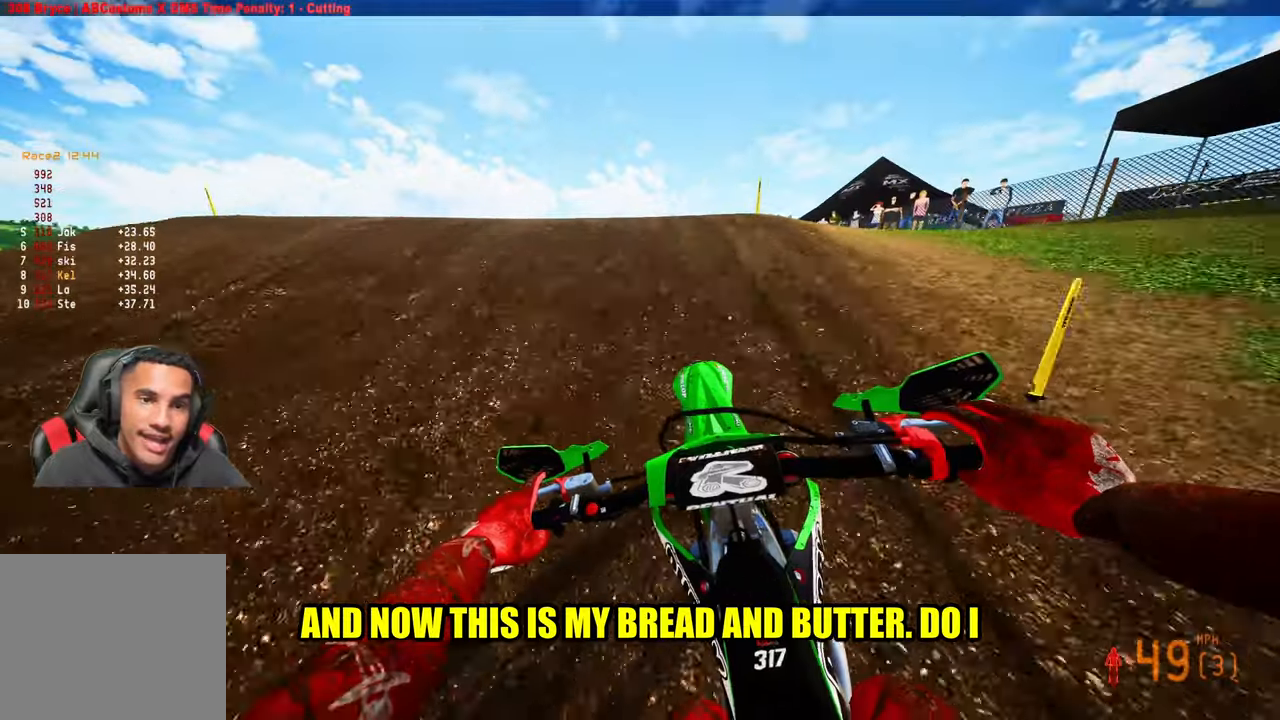
{"buttons": [], "left_stick": "up-left", "right_stick": "center", "events": [[116, "R3", "down"], [233, "R3", "up"], [350, "R2", "up"], [450, "right_stick", "center"]]}
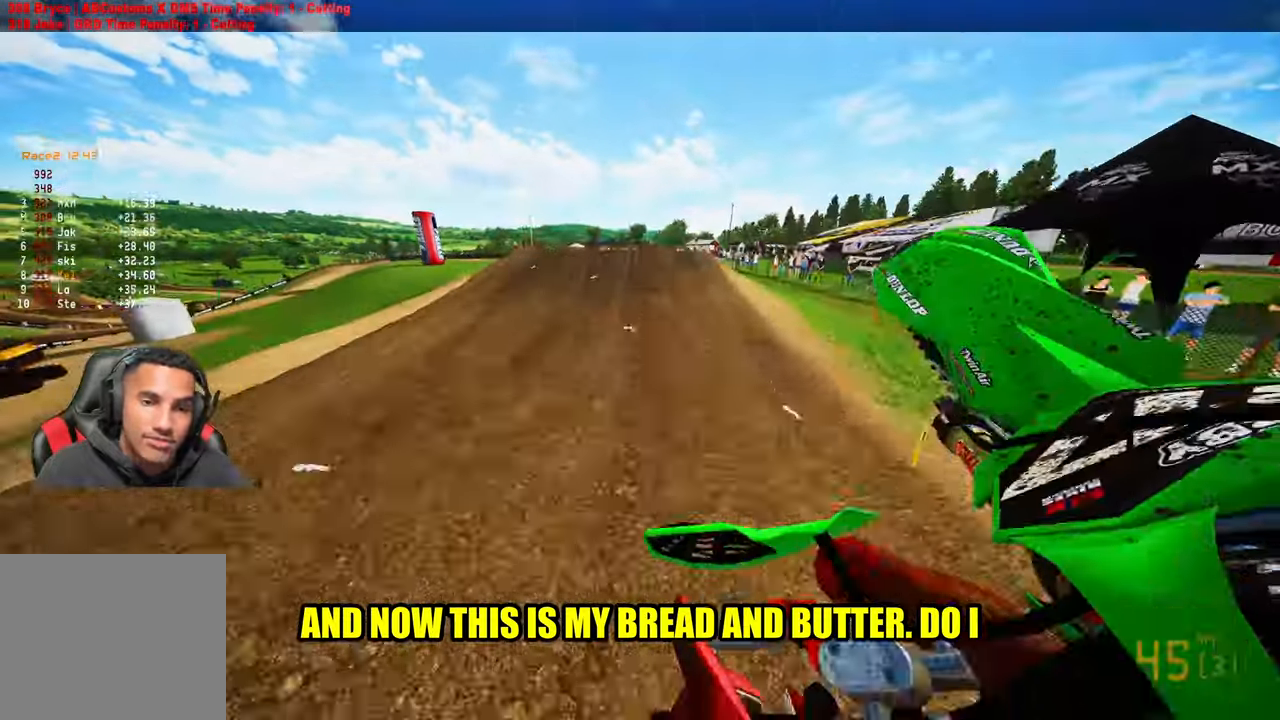
{"buttons": ["R2"], "left_stick": "up-left", "right_stick": "up", "events": [[166, "left_stick", "up-right"], [233, "R3", "down"], [300, "R2", "down"], [300, "left_stick", "up-left"], [316, "R3", "up"], [366, "right_stick", "up"]]}
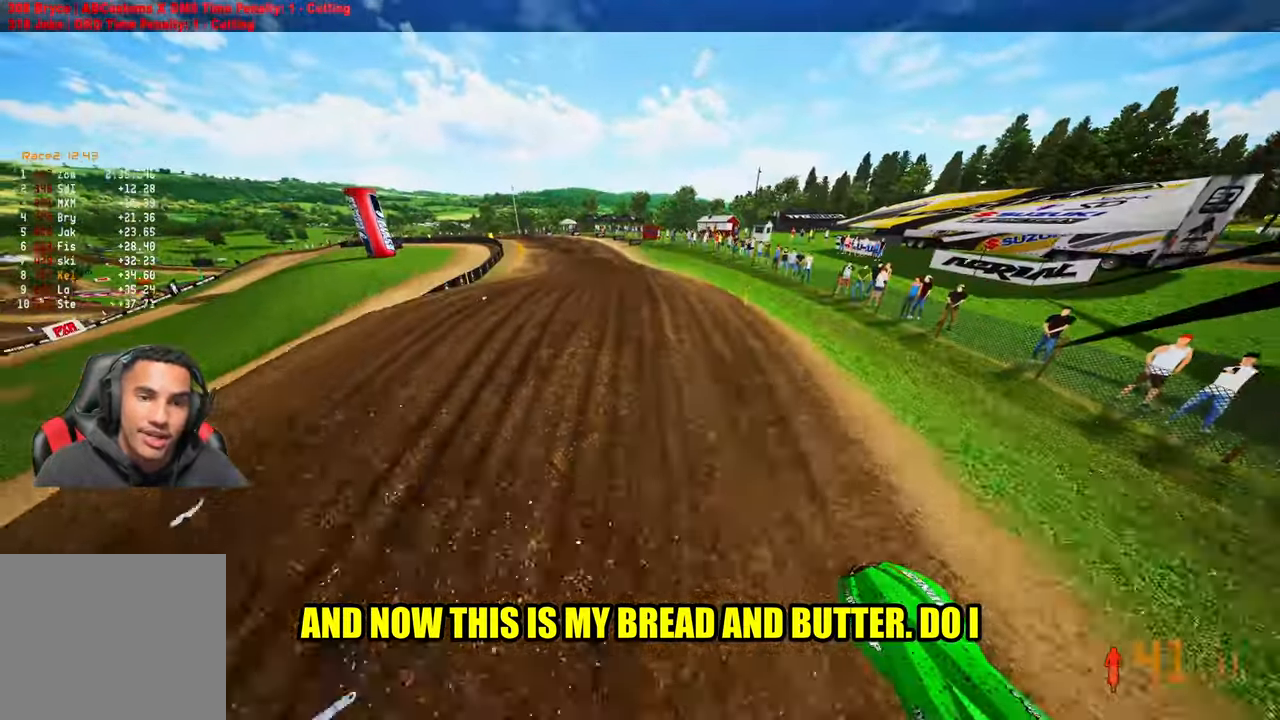
{"buttons": ["R2", "R3"], "left_stick": "up-left", "right_stick": "up", "events": [[416, "R3", "down"]]}
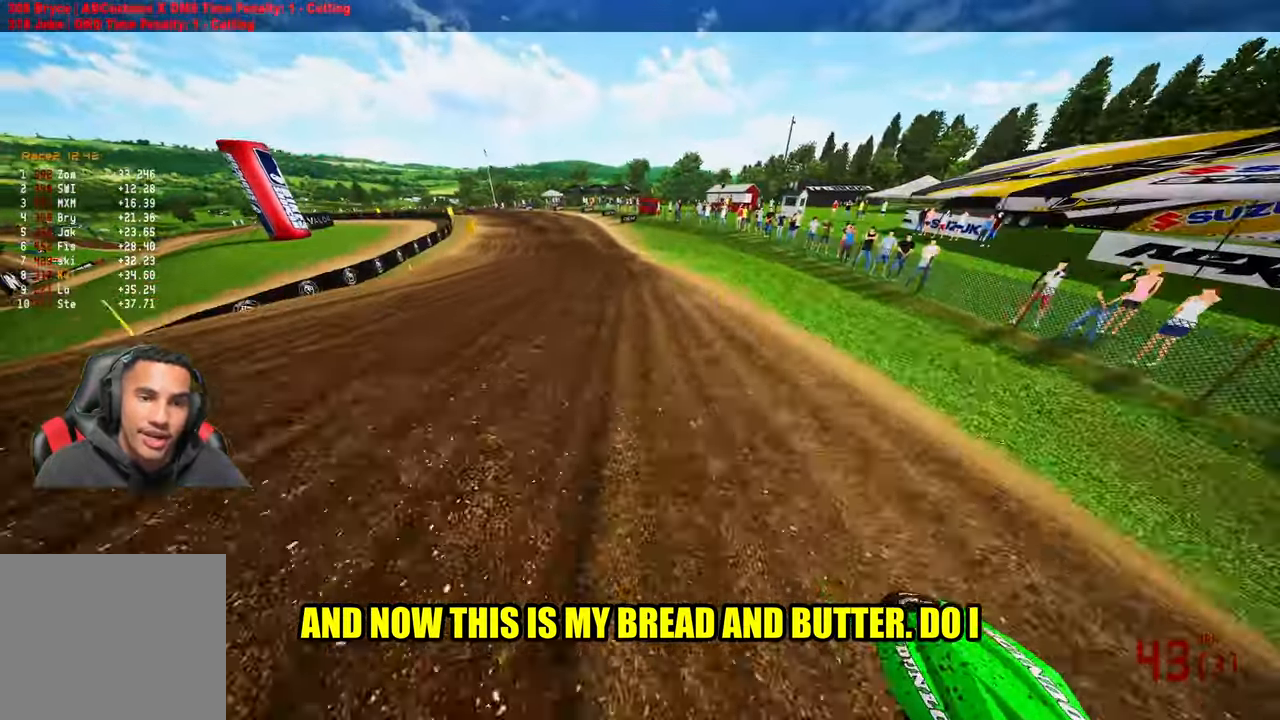
{"buttons": ["R2"], "left_stick": "up-left", "right_stick": "center", "events": [[16, "R3", "up"], [16, "right_stick", "up-right"], [383, "right_stick", "center"]]}
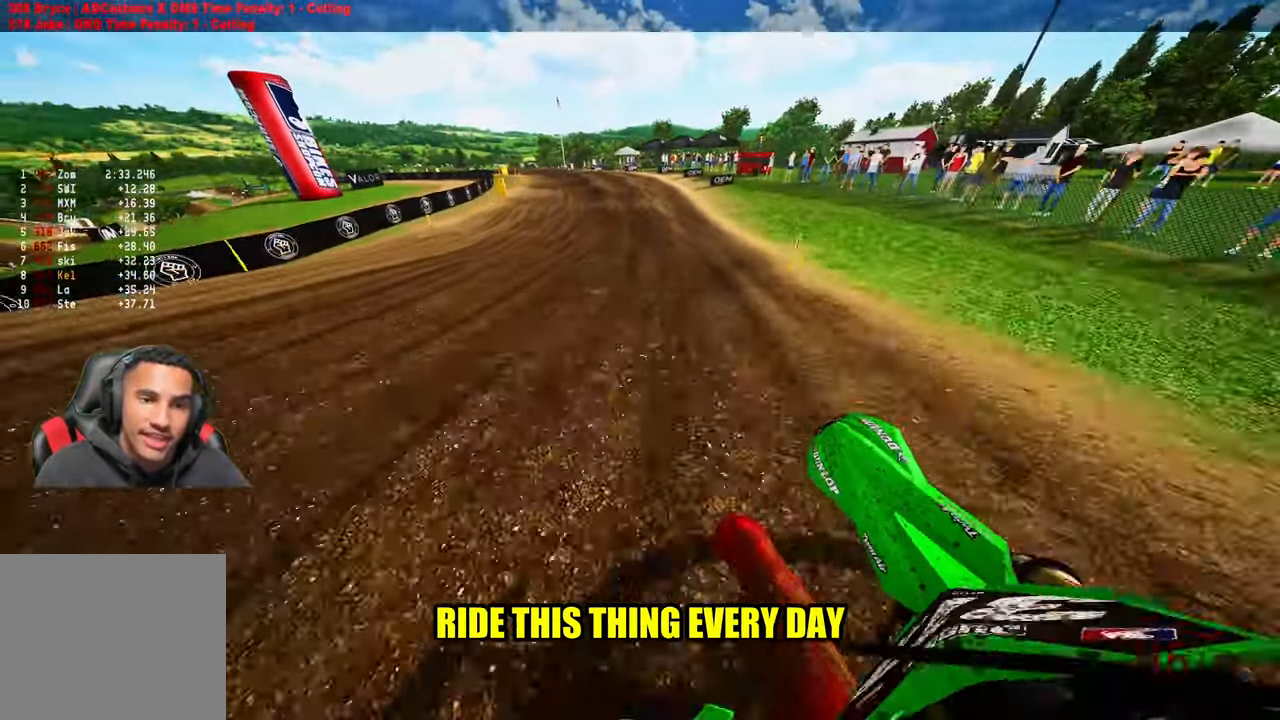
{"buttons": ["R2"], "left_stick": "up", "right_stick": "center", "events": [[50, "left_stick", "up"], [133, "R3", "down"], [250, "R3", "up"]]}
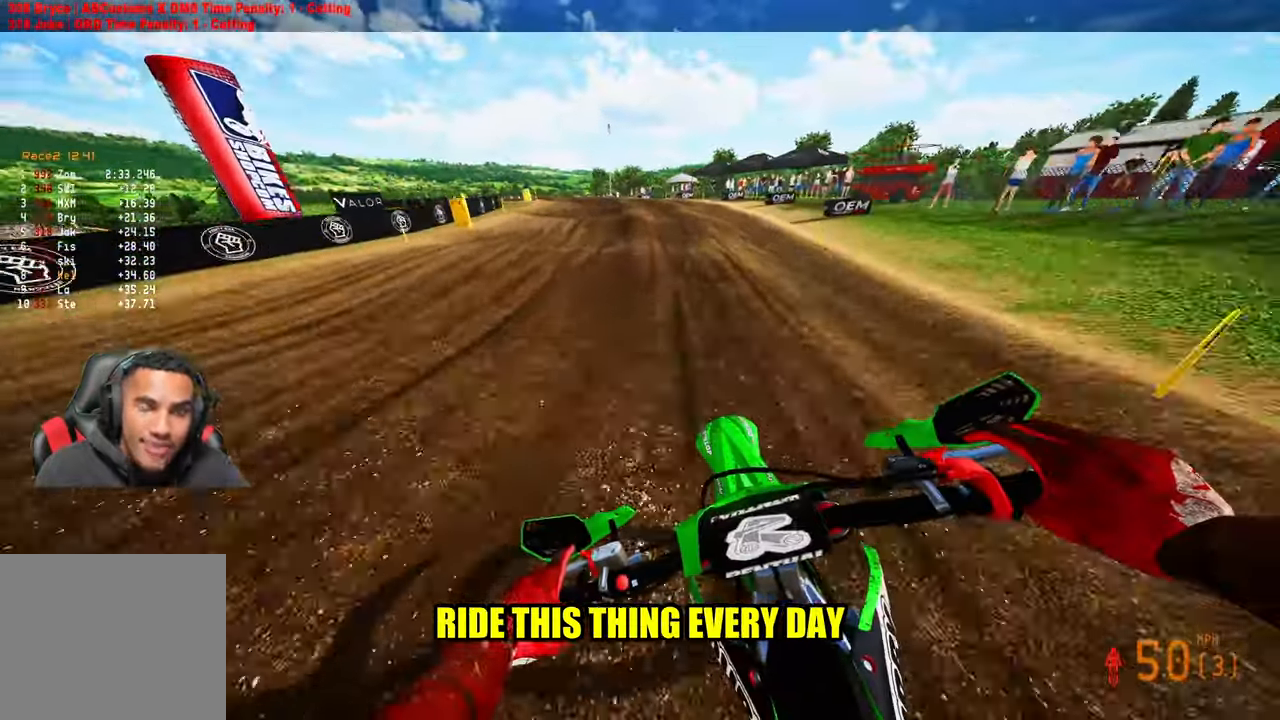
{"buttons": [], "left_stick": "up-left", "right_stick": "center", "events": [[33, "left_stick", "up-left"], [466, "R2", "up"]]}
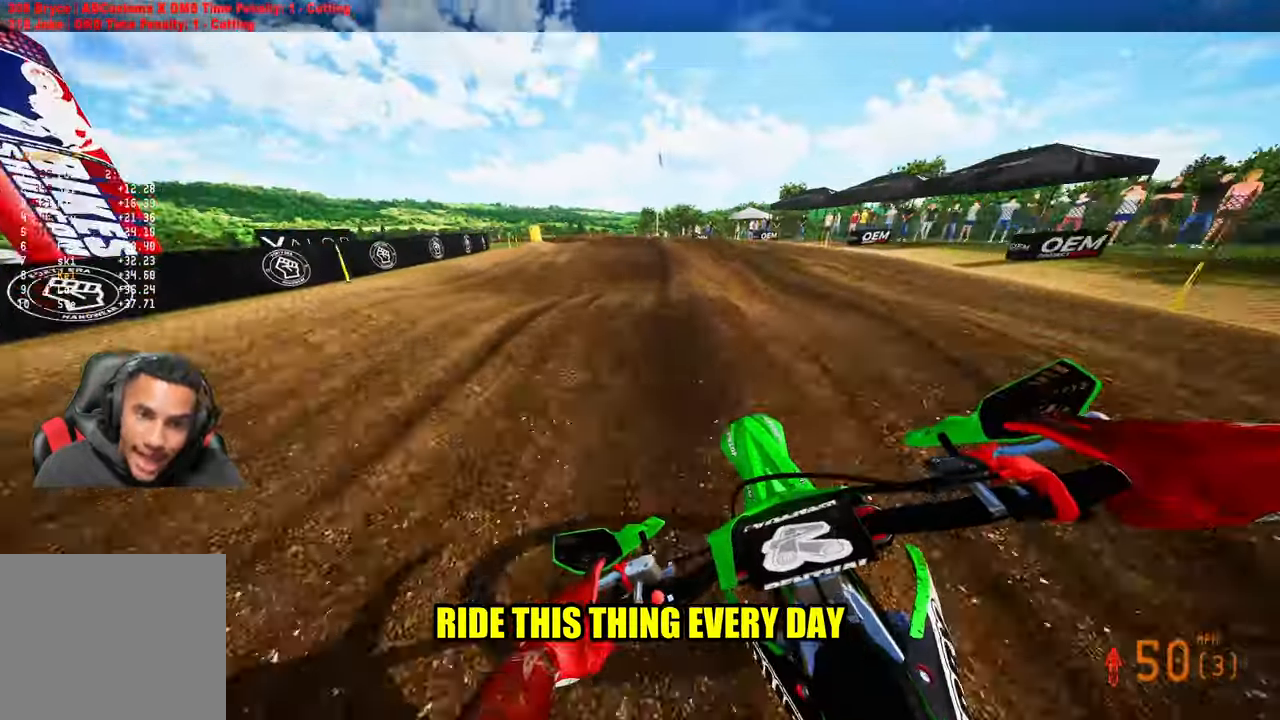
{"buttons": ["R2"], "left_stick": "up-left", "right_stick": "center", "events": [[183, "R2", "down"], [300, "R2", "up"], [366, "R2", "down"]]}
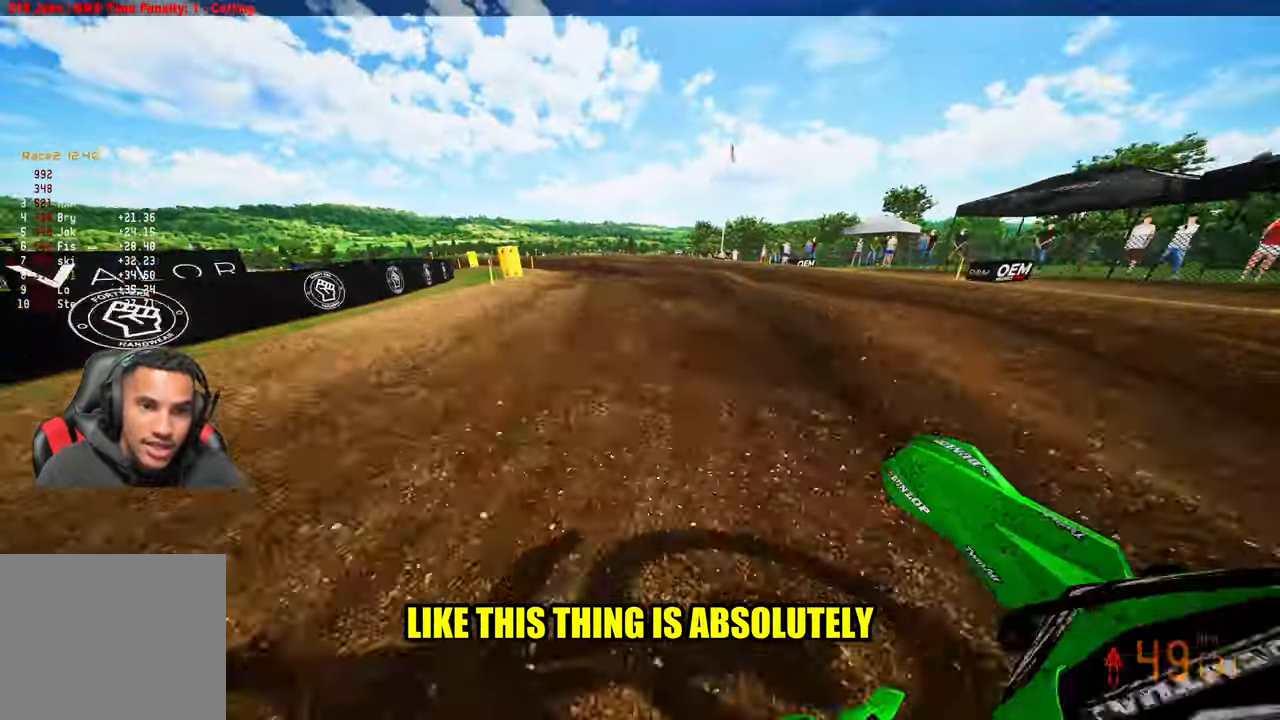
{"buttons": [], "left_stick": "up-left", "right_stick": "right", "events": [[300, "R2", "up"], [400, "right_stick", "right"]]}
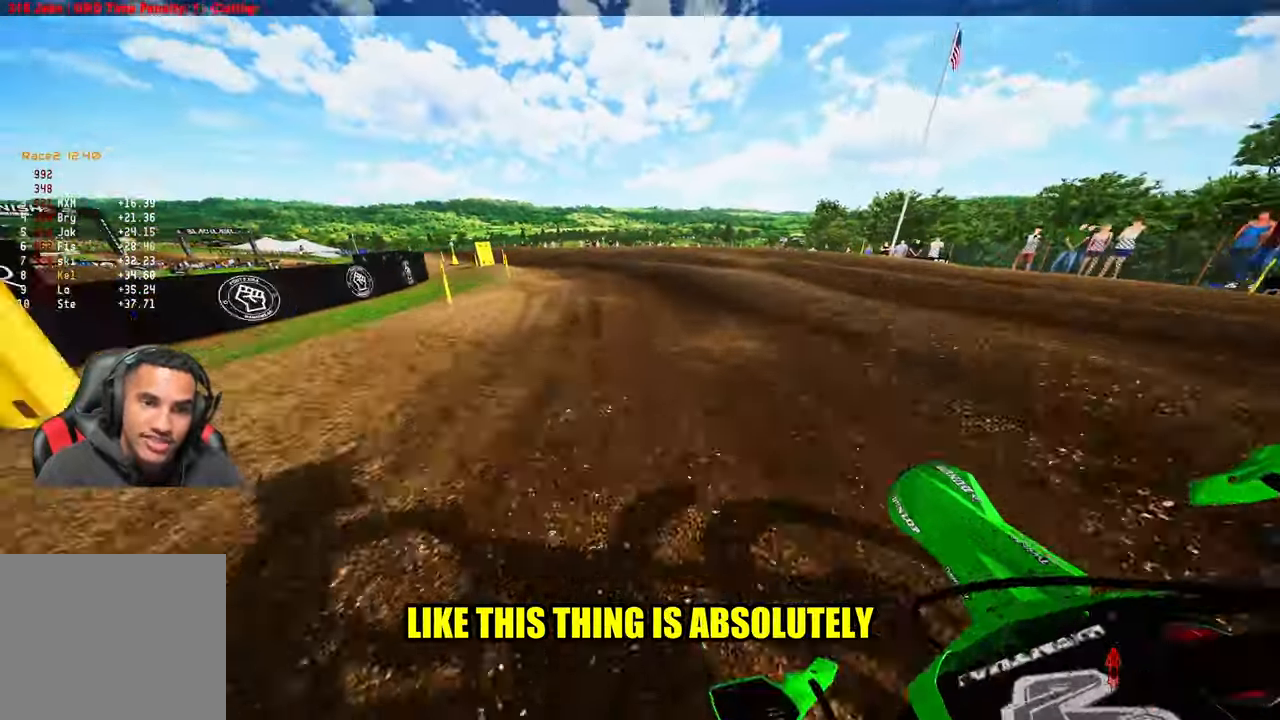
{"buttons": ["R2"], "left_stick": "up-left", "right_stick": "right", "events": [[183, "R2", "down"]]}
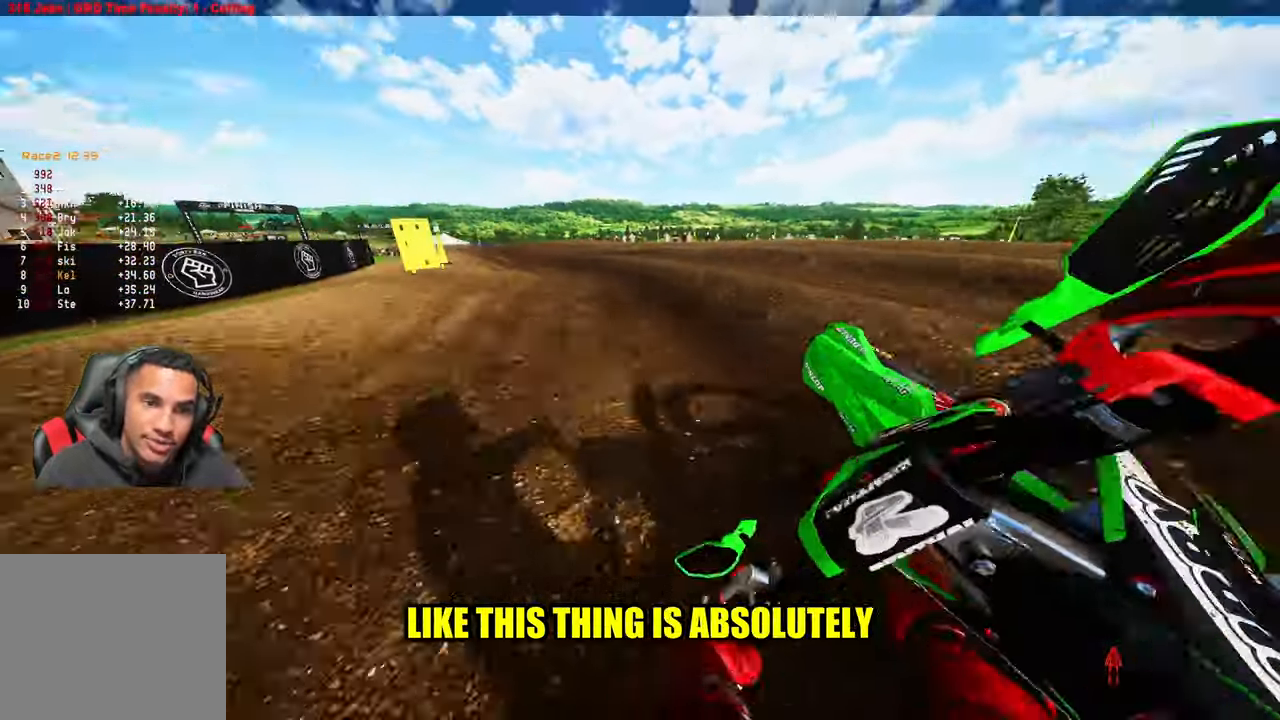
{"buttons": ["R2"], "left_stick": "up-left", "right_stick": "right", "events": [[183, "R2", "up"], [383, "R2", "down"]]}
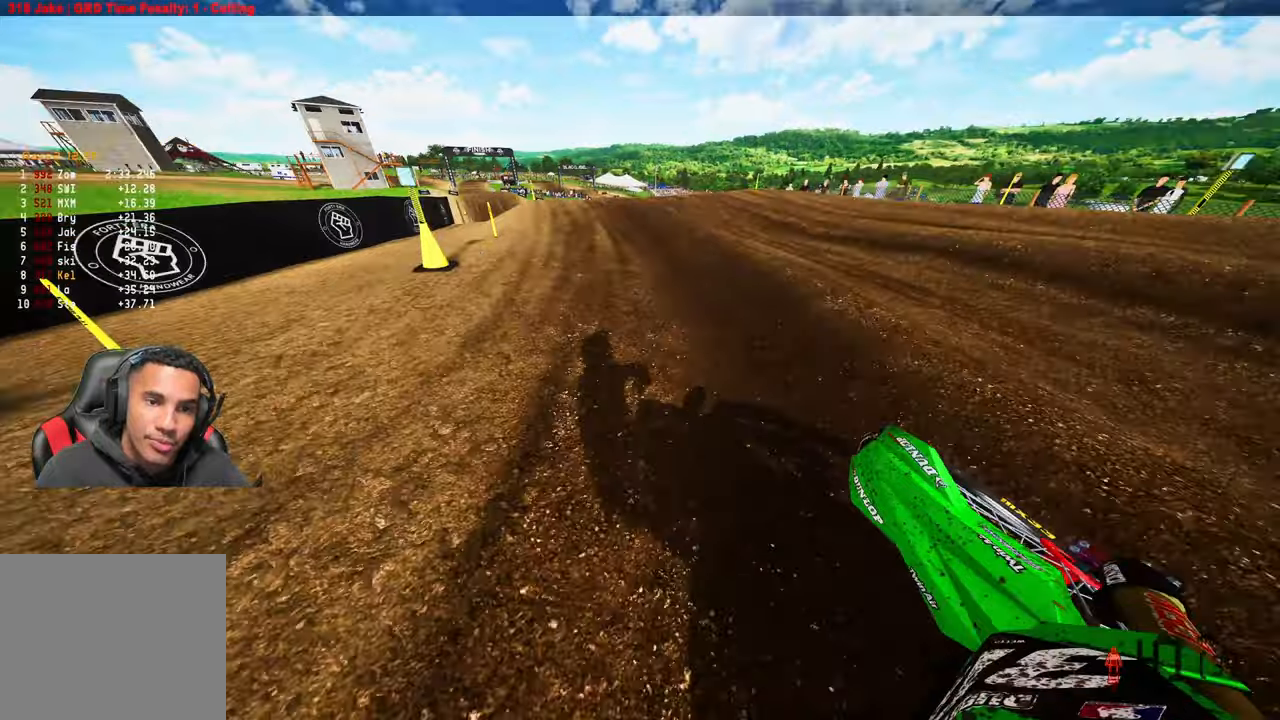
{"buttons": ["R2"], "left_stick": "down-left", "right_stick": "center", "events": [[100, "left_stick", "up"], [250, "right_stick", "center"], [267, "left_stick", "center"], [350, "left_stick", "left"], [417, "left_stick", "down-left"]]}
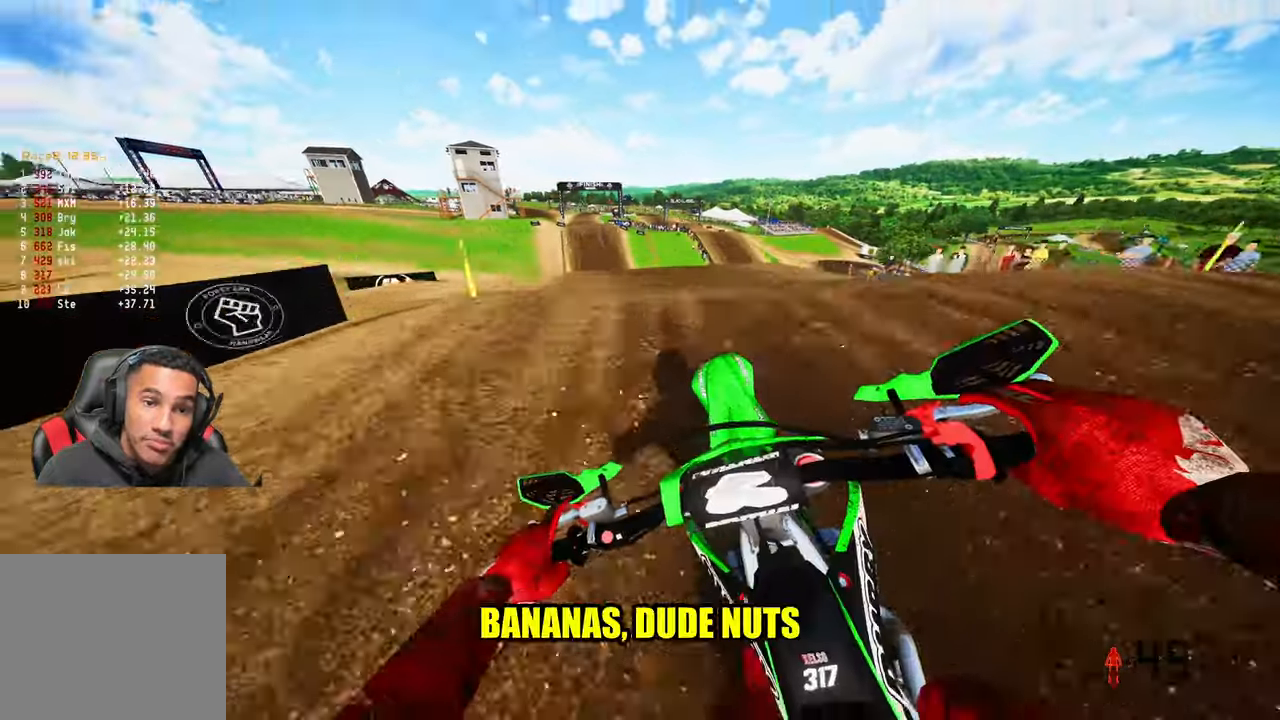
{"buttons": ["R2"], "left_stick": "right", "right_stick": "up", "events": [[50, "R2", "up"], [50, "left_stick", "center"], [250, "R2", "down"], [333, "R3", "down"], [383, "R3", "up"], [483, "left_stick", "right"], [483, "right_stick", "up"]]}
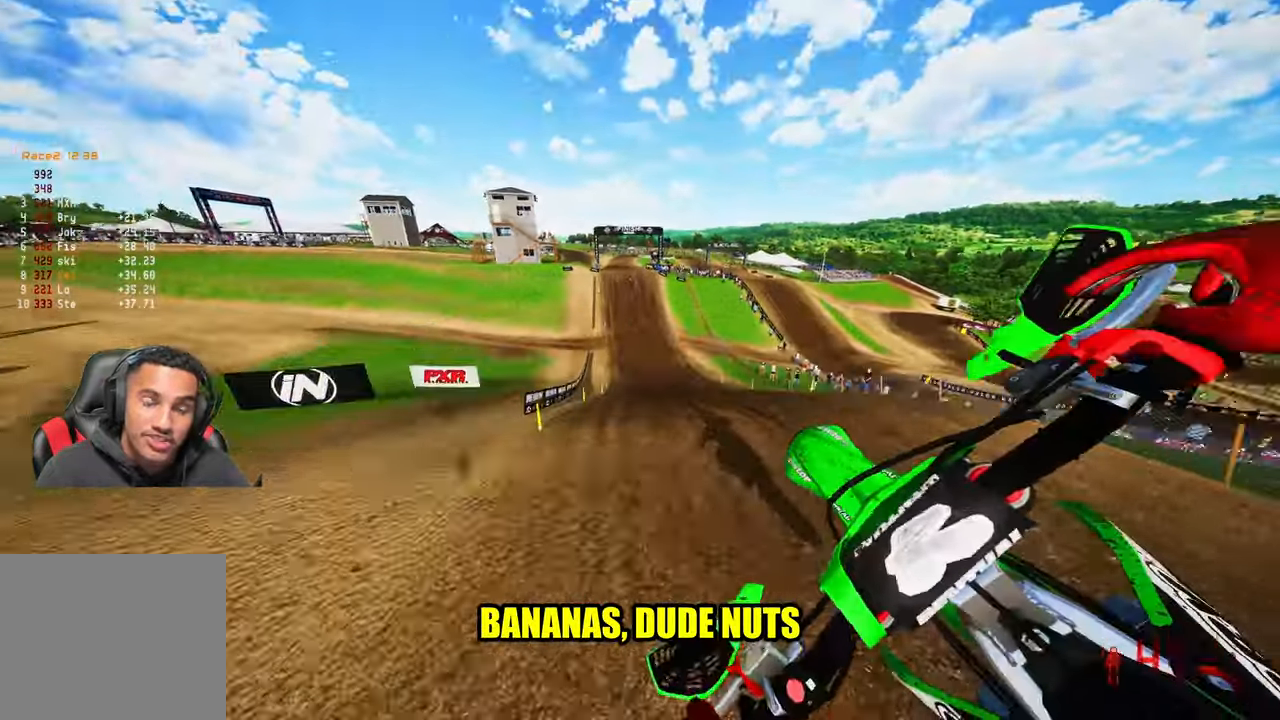
{"buttons": ["R2"], "left_stick": "center", "right_stick": "up", "events": [[350, "left_stick", "center"]]}
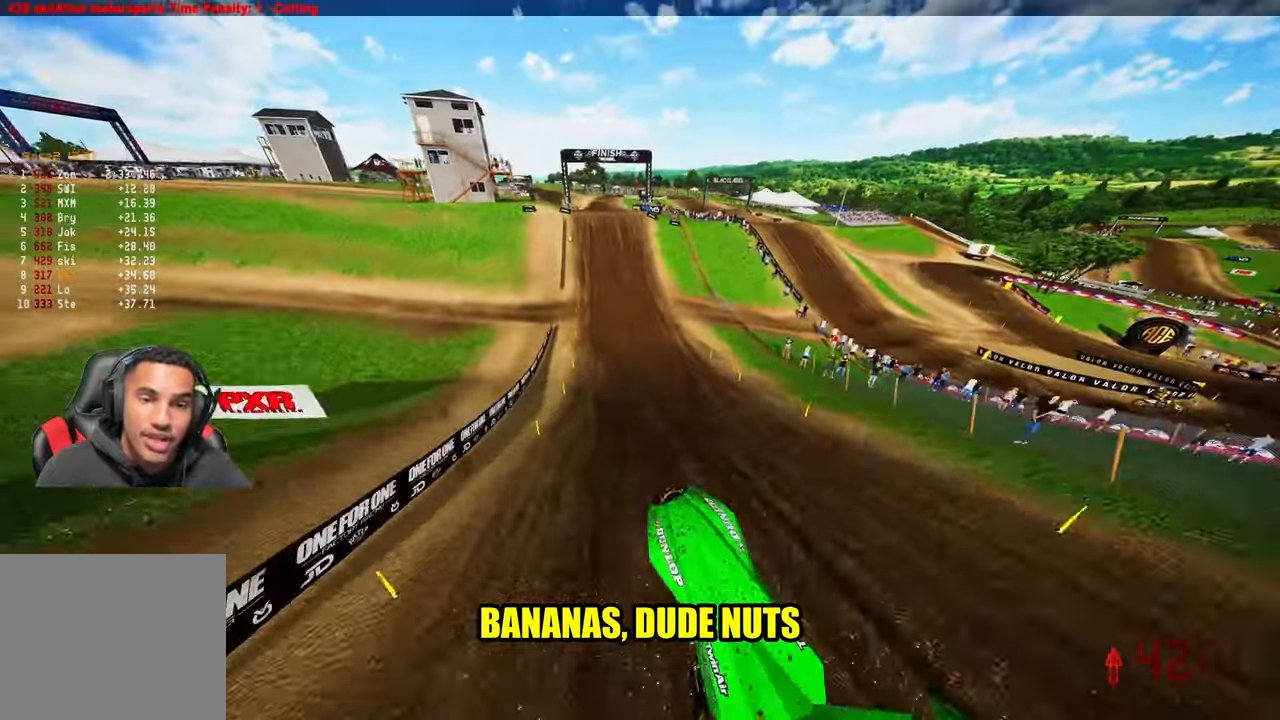
{"buttons": ["R2"], "left_stick": "center", "right_stick": "center", "events": [[417, "right_stick", "center"]]}
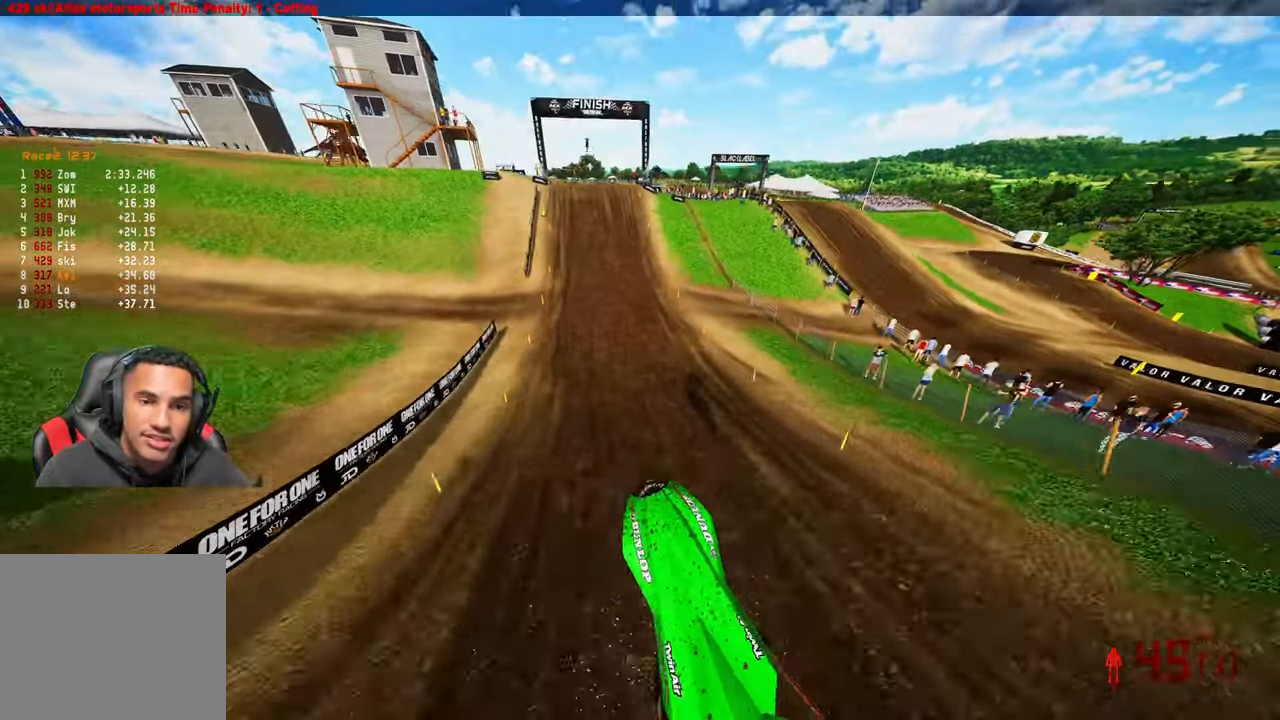
{"buttons": ["R2", "R3"], "left_stick": "center", "right_stick": "center", "events": [[83, "left_stick", "right"], [267, "left_stick", "center"], [450, "R3", "down"]]}
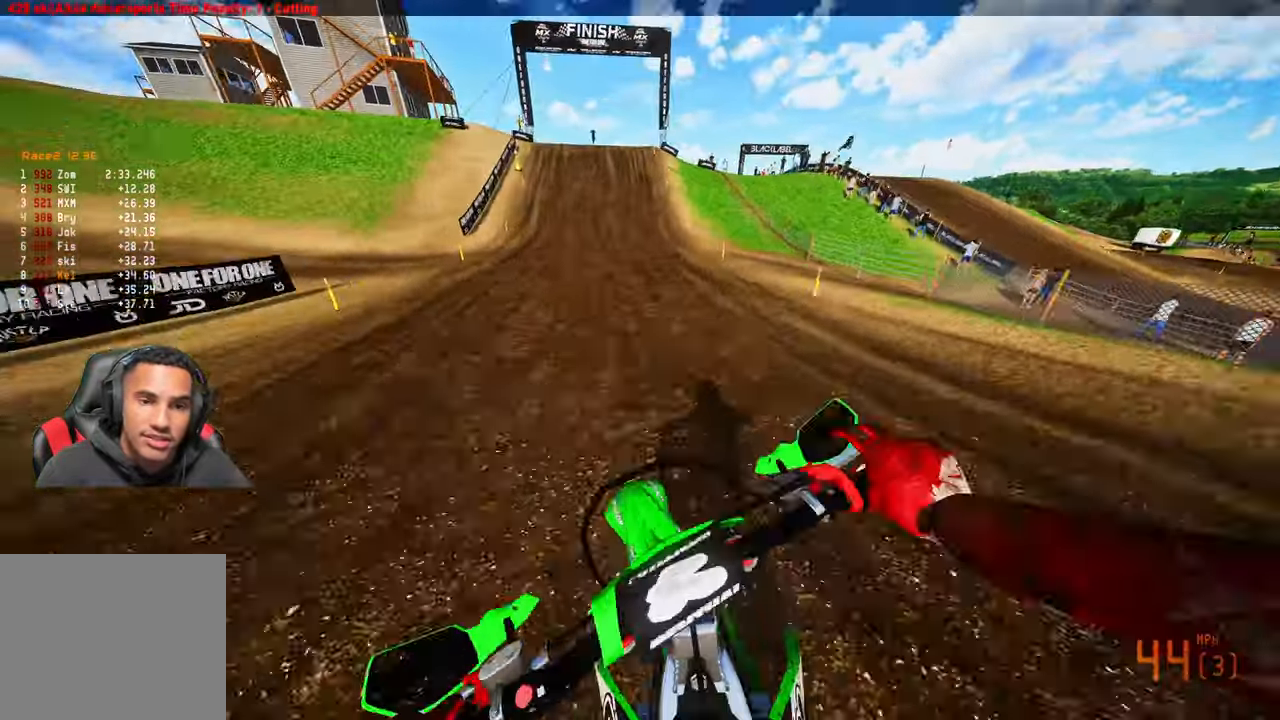
{"buttons": ["R2"], "left_stick": "center", "right_stick": "center", "events": [[33, "R3", "up"], [50, "right_stick", "up"], [417, "right_stick", "center"]]}
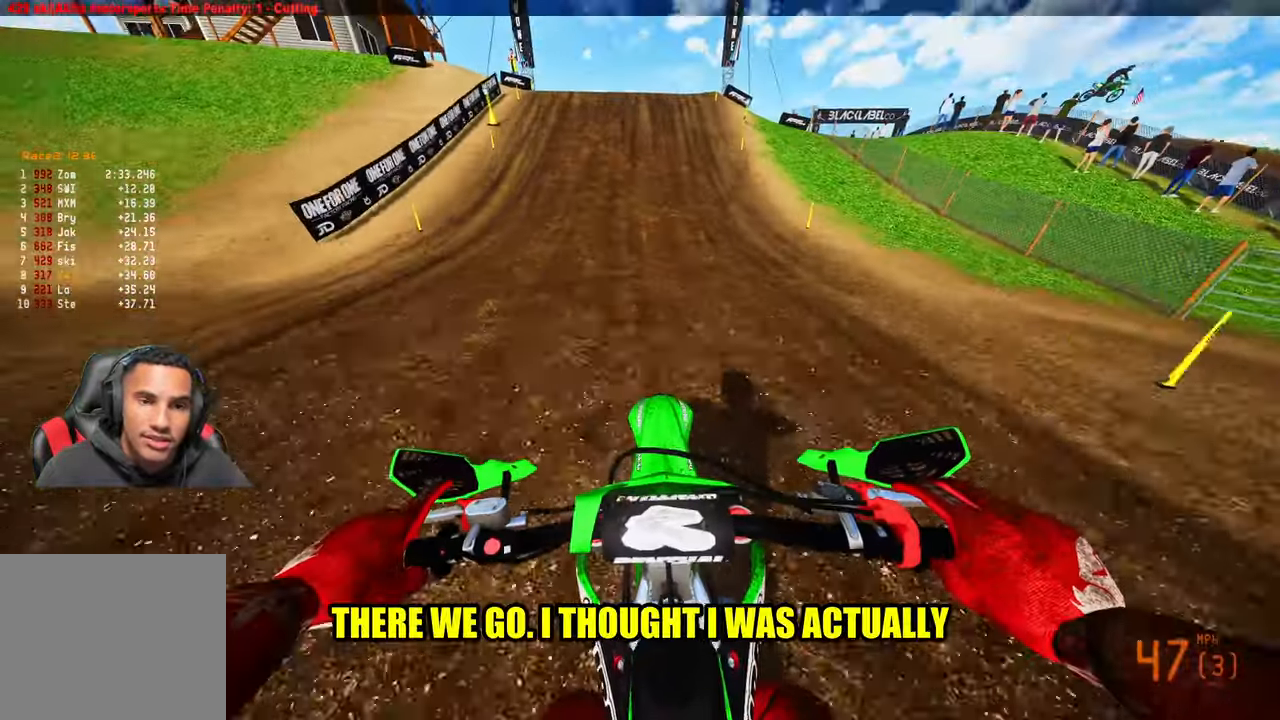
{"buttons": ["R2"], "left_stick": "center", "right_stick": "center", "events": [[250, "R3", "down"], [383, "R3", "up"]]}
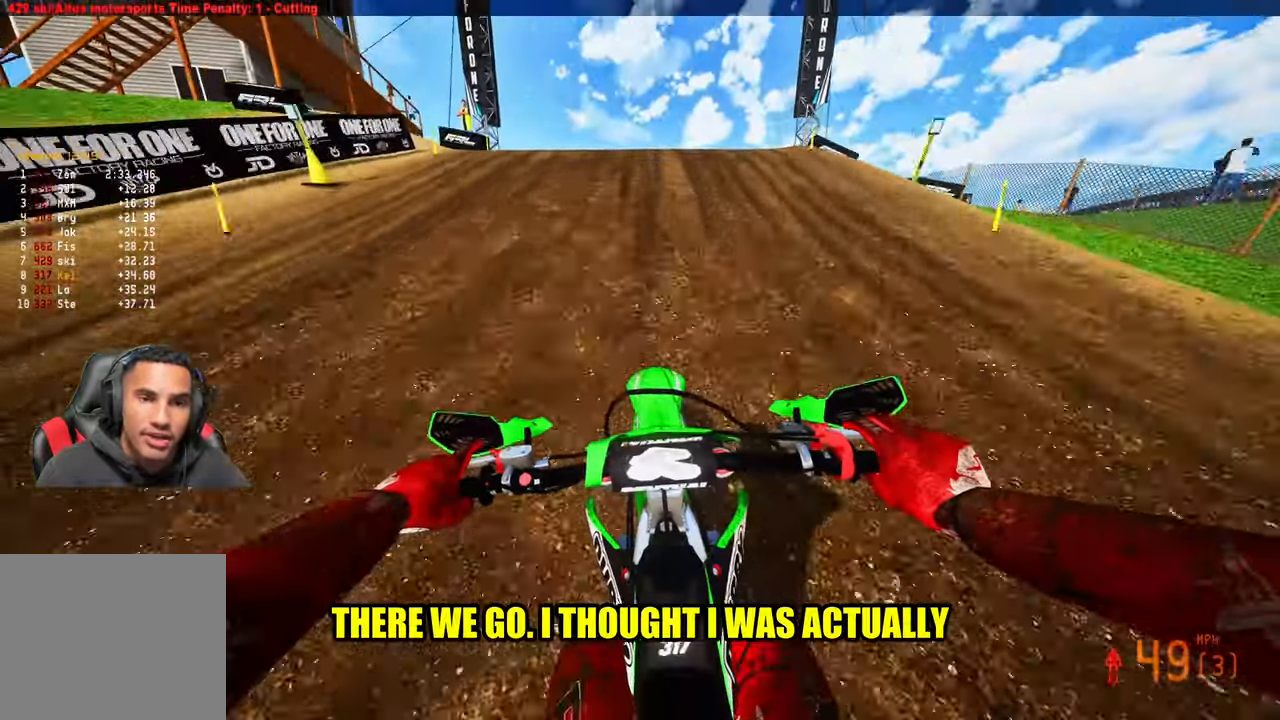
{"buttons": [], "left_stick": "center", "right_stick": "center", "events": [[100, "left_stick", "right"], [217, "right_stick", "down-left"], [283, "R3", "down"], [350, "R3", "up"], [417, "R2", "up"], [417, "left_stick", "center"], [467, "right_stick", "center"]]}
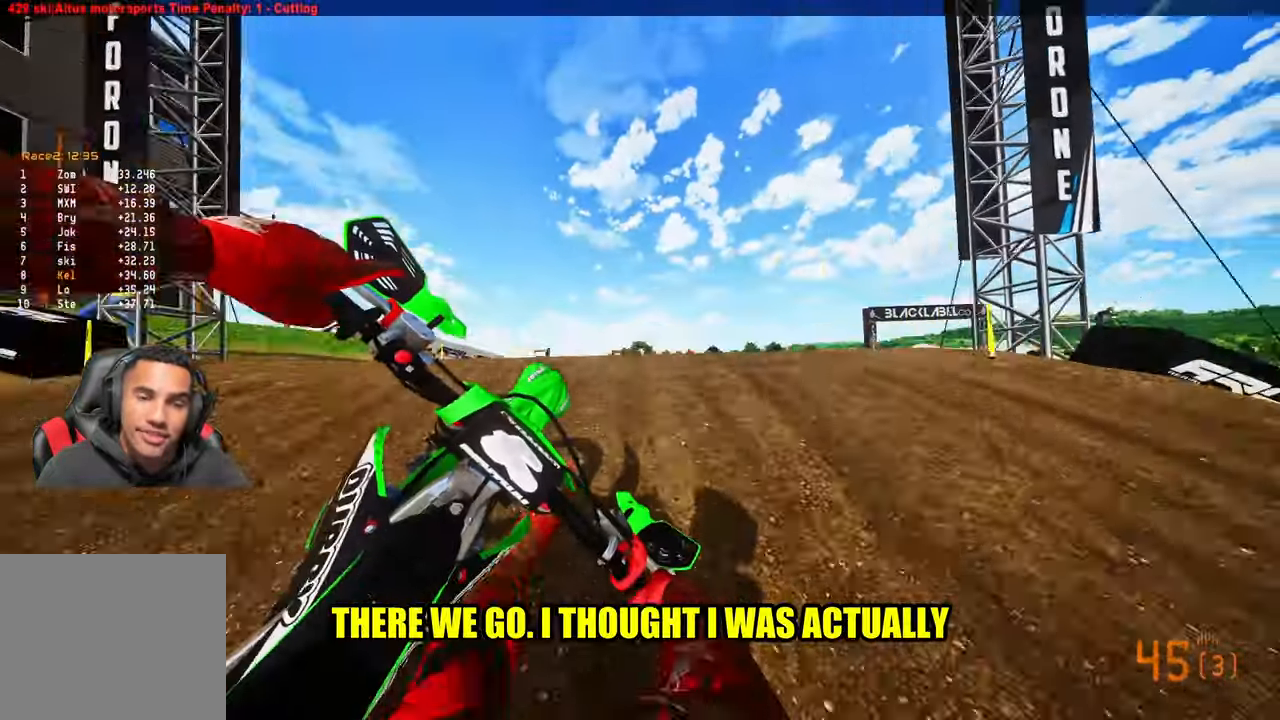
{"buttons": ["R2"], "left_stick": "left", "right_stick": "center", "events": [[100, "left_stick", "left"], [300, "R2", "down"], [333, "R3", "down"], [333, "right_stick", "down-left"], [433, "R3", "up"], [433, "right_stick", "center"]]}
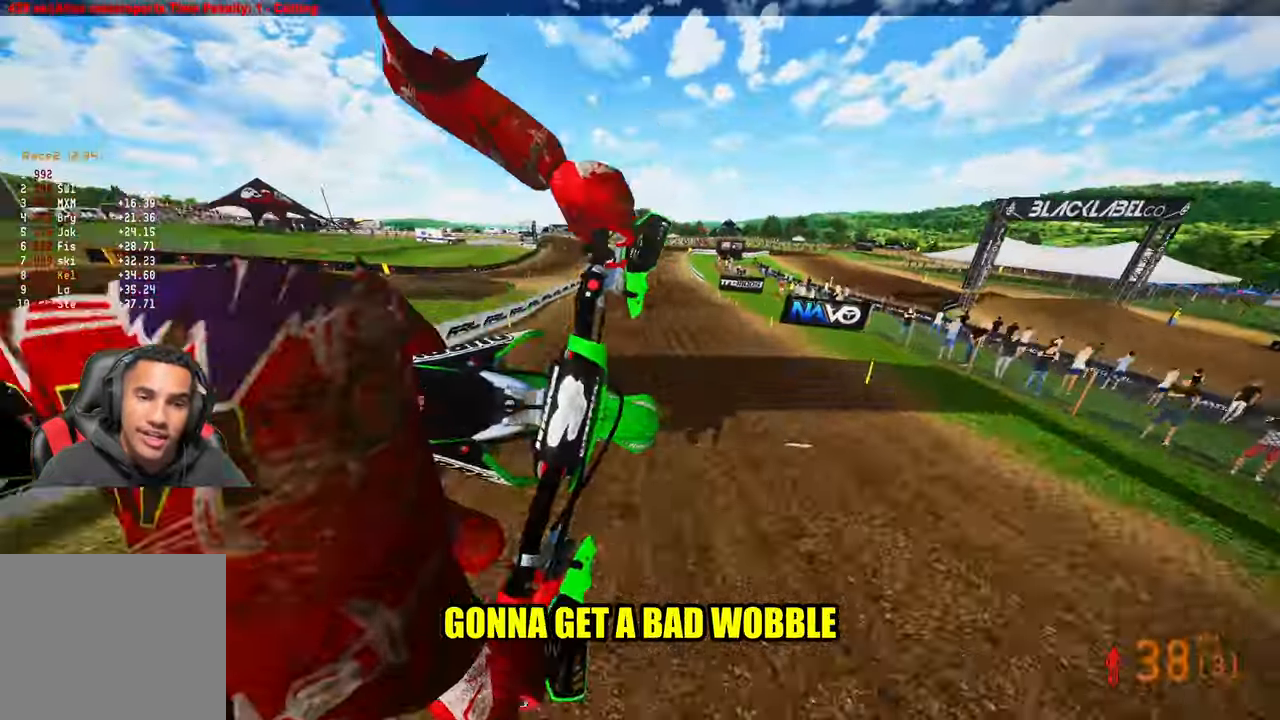
{"buttons": ["R2"], "left_stick": "left", "right_stick": "center", "events": []}
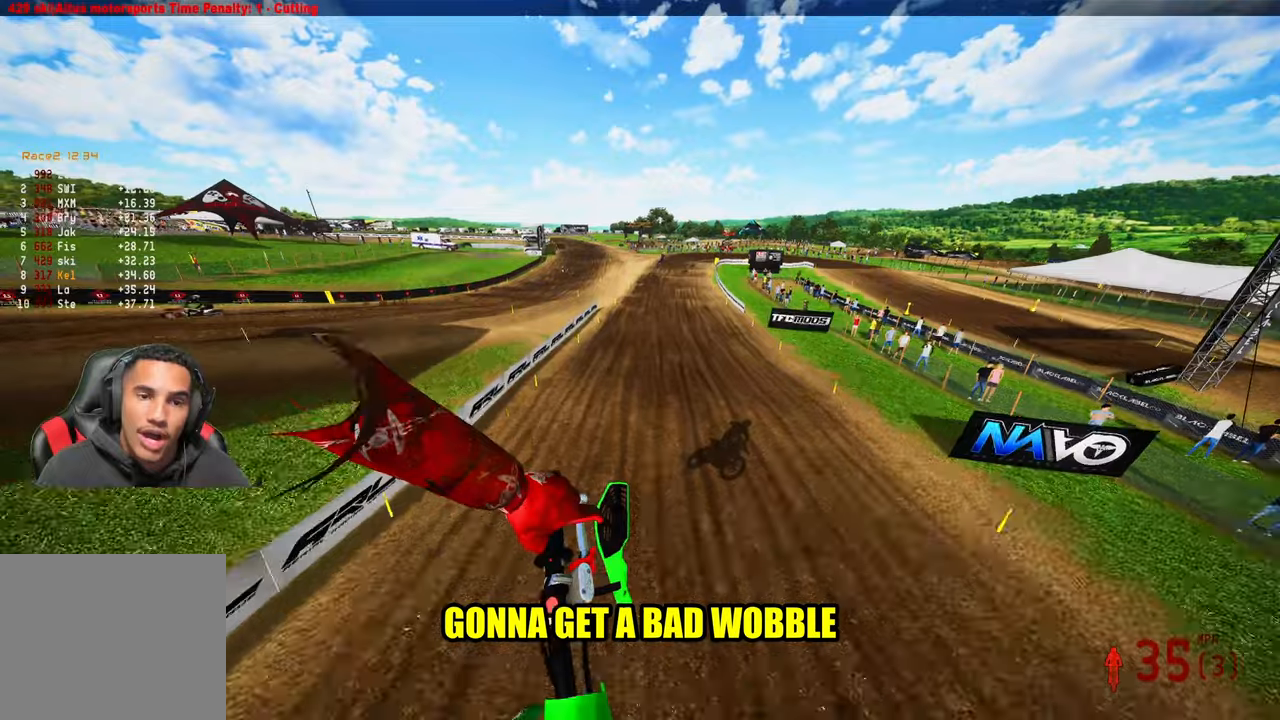
{"buttons": ["R2"], "left_stick": "up-left", "right_stick": "up-right", "events": [[50, "left_stick", "center"], [84, "right_stick", "up-right"], [317, "left_stick", "up-left"]]}
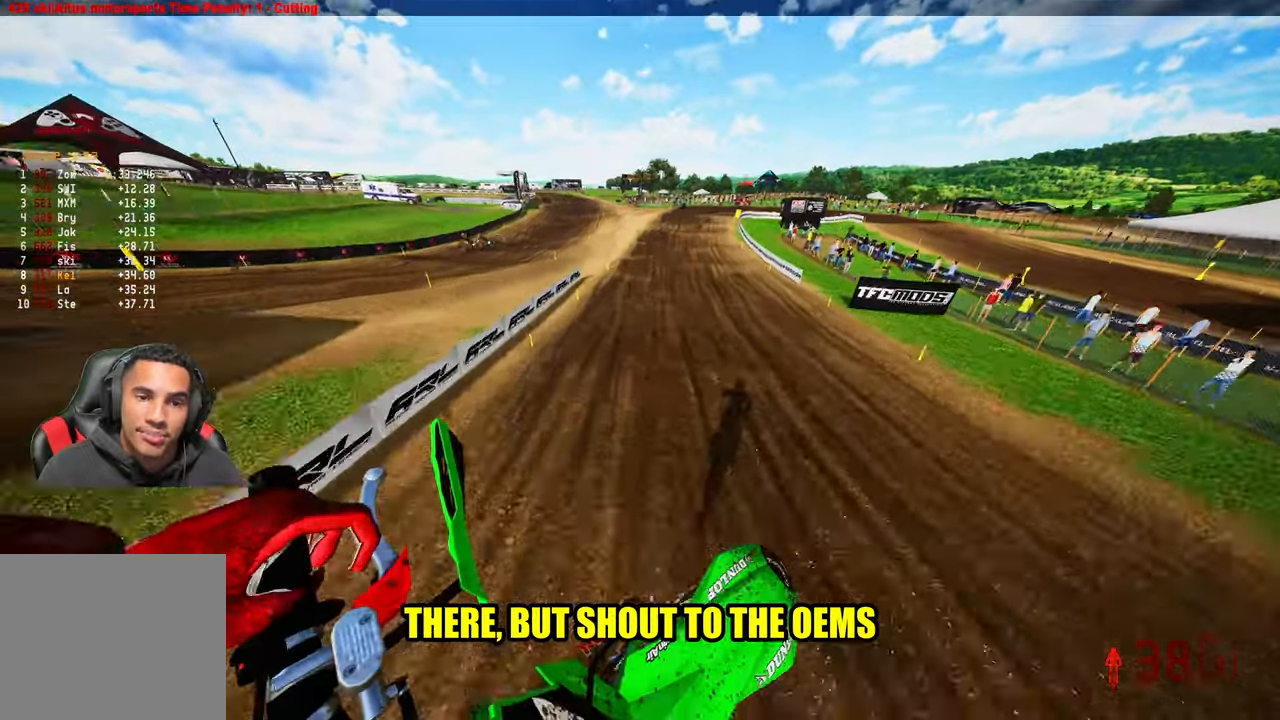
{"buttons": ["R2"], "left_stick": "up", "right_stick": "up", "events": [[200, "right_stick", "up"], [300, "left_stick", "center"], [434, "left_stick", "up"]]}
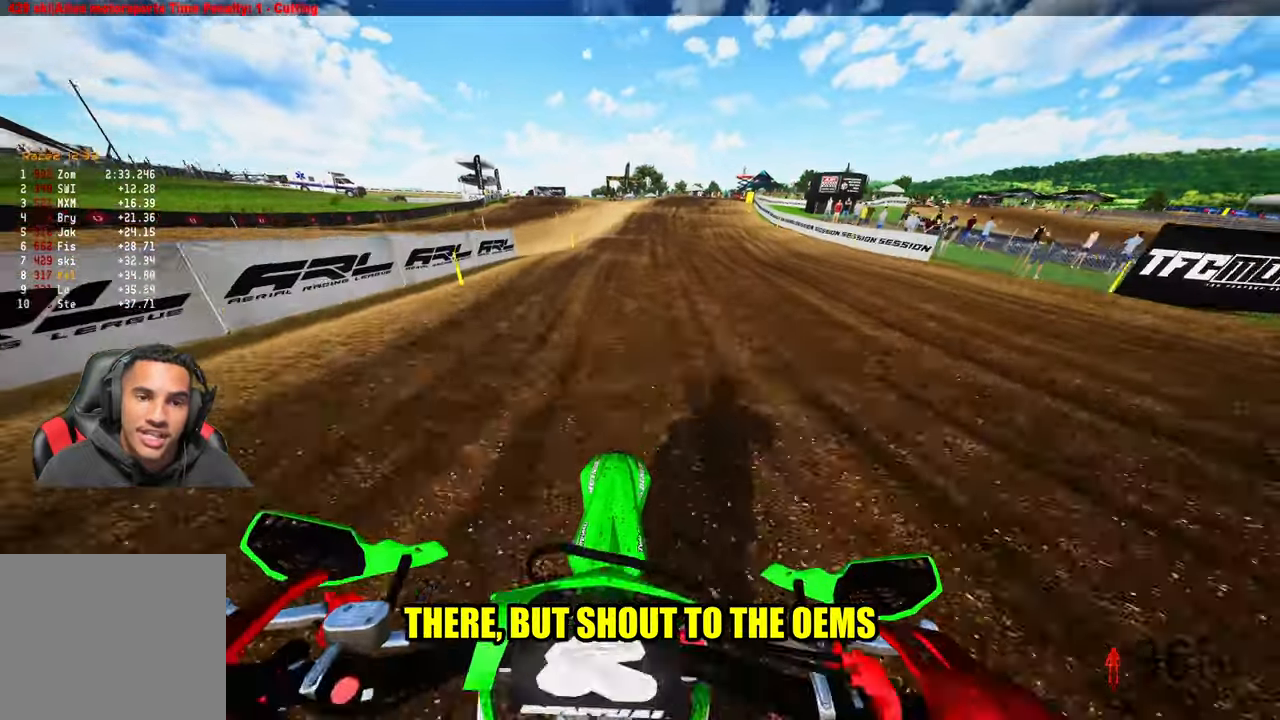
{"buttons": ["R2"], "left_stick": "up", "right_stick": "center", "events": [[334, "right_stick", "center"]]}
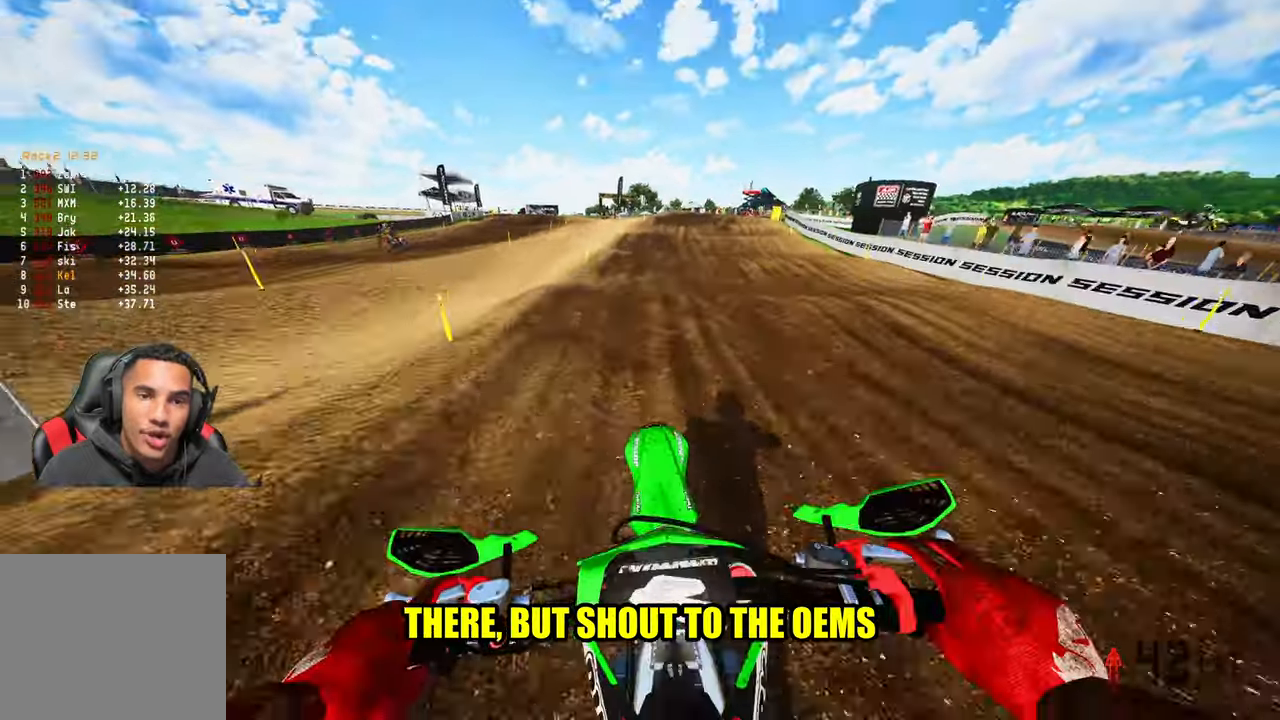
{"buttons": [], "left_stick": "up-right", "right_stick": "down-left", "events": [[34, "left_stick", "up-right"], [150, "right_stick", "down-left"], [417, "R2", "up"]]}
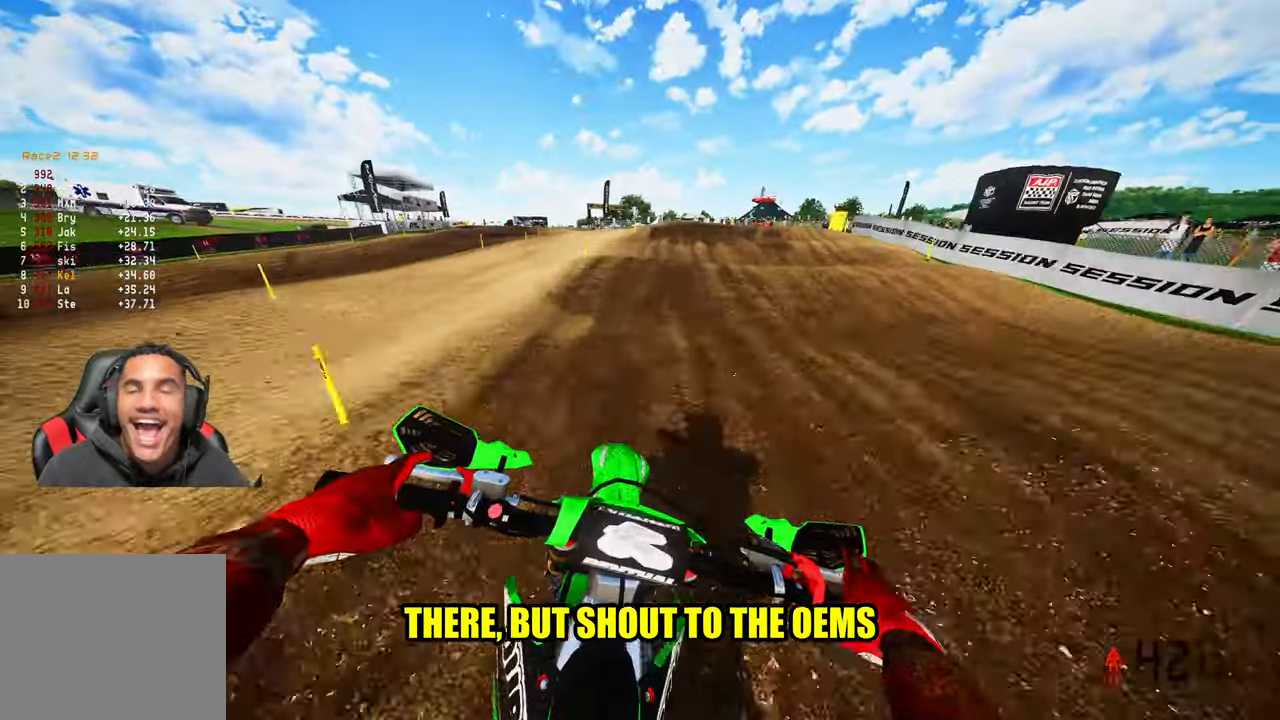
{"buttons": ["R2"], "left_stick": "up-right", "right_stick": "center", "events": [[17, "R2", "down"], [134, "R2", "up"], [434, "R2", "down"], [500, "right_stick", "center"]]}
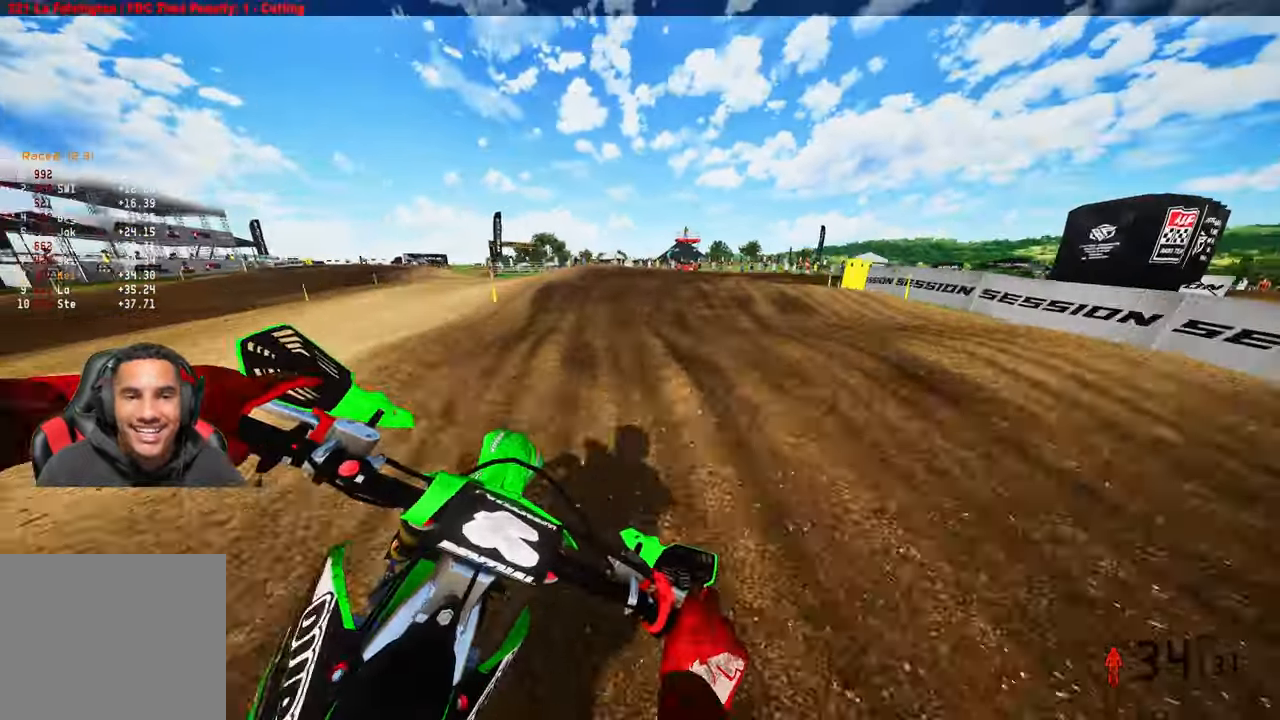
{"buttons": [], "left_stick": "up-right", "right_stick": "down-left", "events": [[167, "right_stick", "down-left"], [217, "R2", "up"], [317, "R2", "down"], [467, "R2", "up"]]}
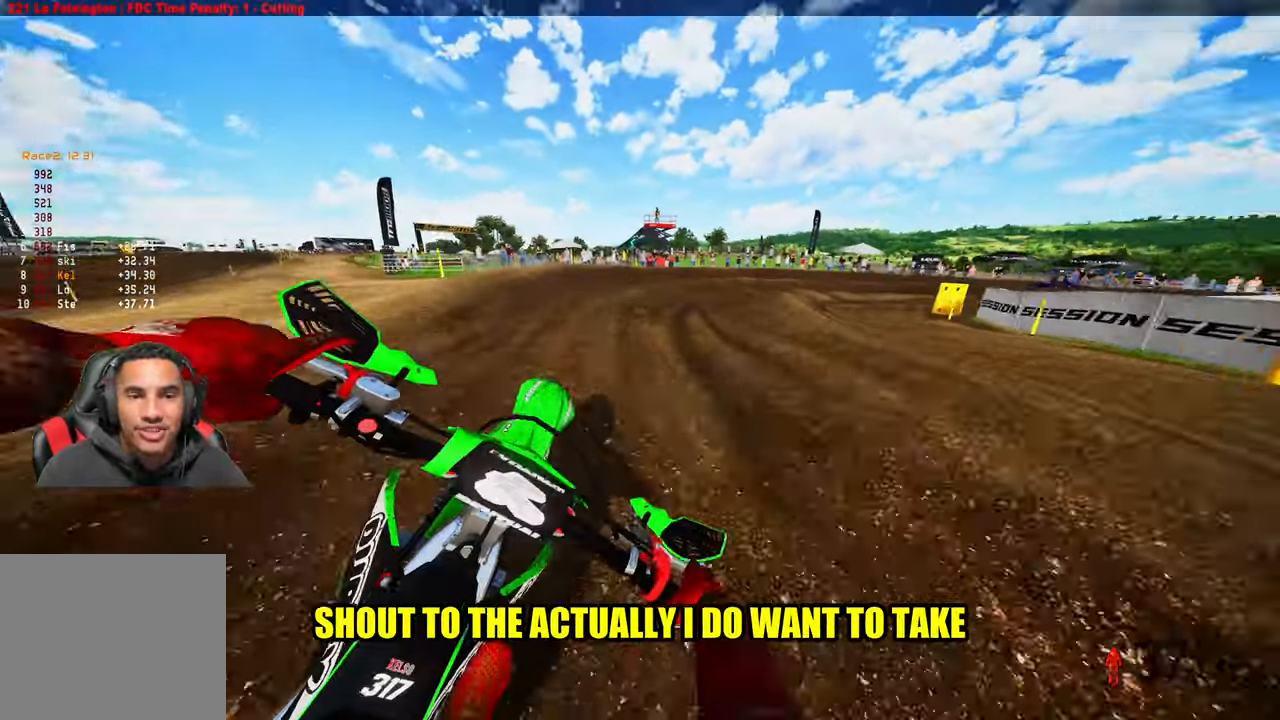
{"buttons": ["R2"], "left_stick": "up-right", "right_stick": "center", "events": [[67, "R2", "down"], [200, "right_stick", "center"]]}